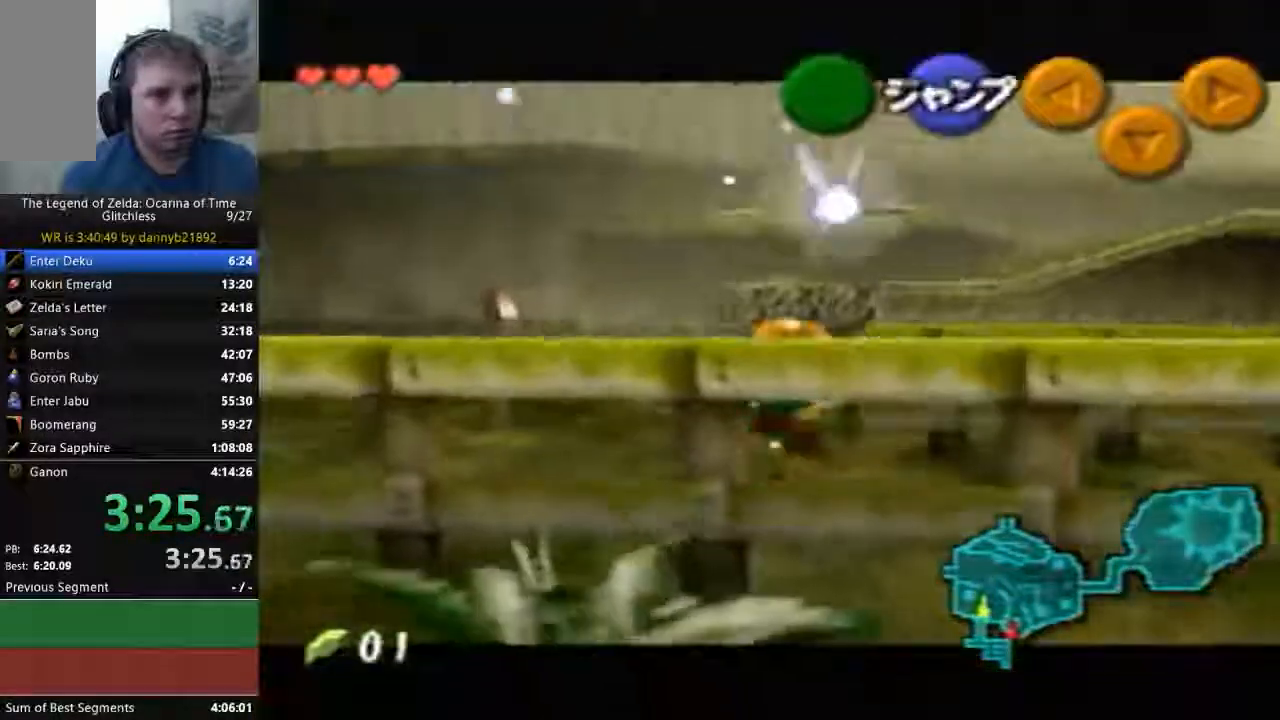
Gameplay with a controller (Nintendo layout); each line is a JSON object with the inputs held at the frame after it (dt_ms = milliseconds from this image to that frame). "events" lists button and stick changes between this image and that frame as [ms after this image, input, new state], when the widget could be followed in between. Not read: L3 R3 Z.
{"dt_ms": 500, "buttons": [], "left_stick": "down", "events": []}
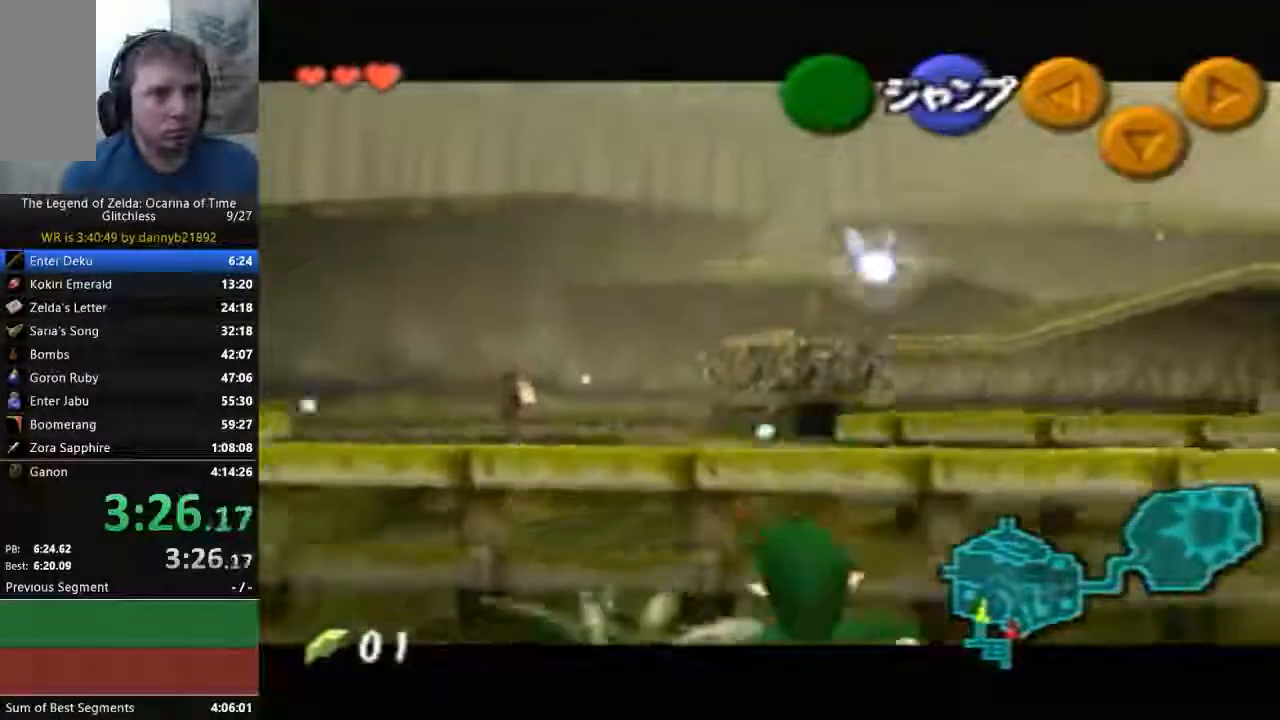
{"dt_ms": 500, "buttons": ["START"], "left_stick": "down", "events": [[233, "START", "down"]]}
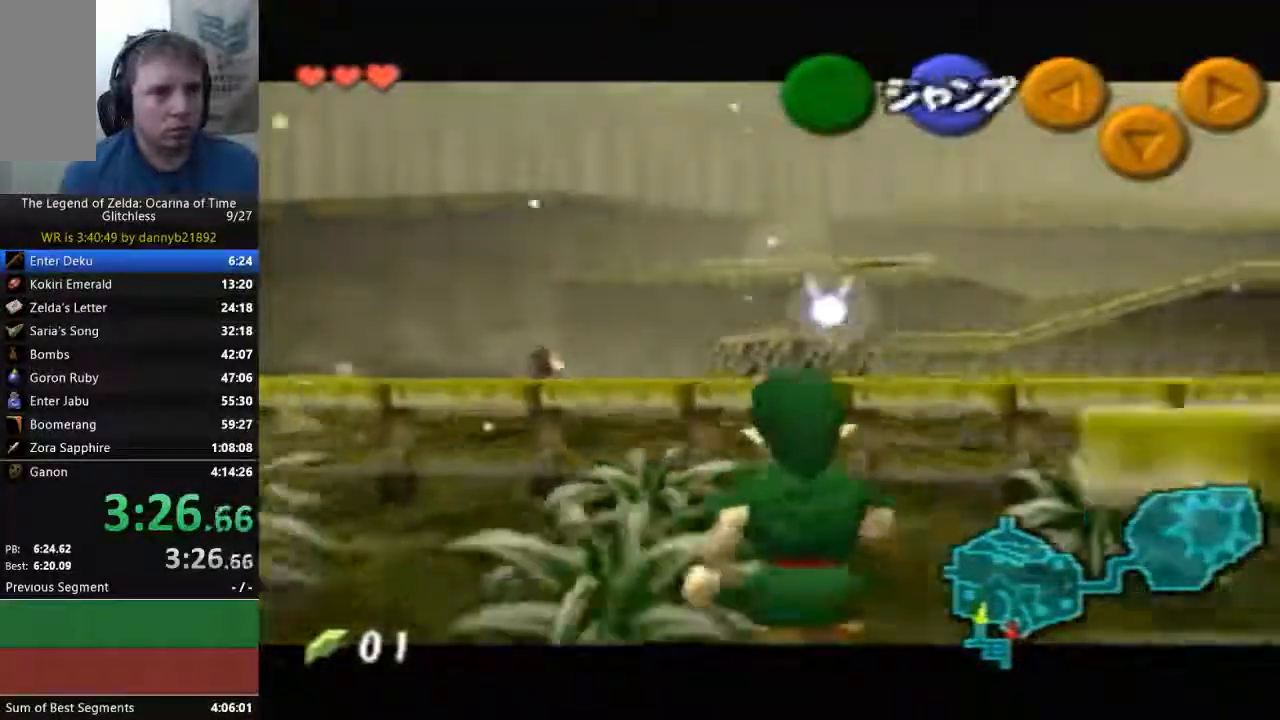
{"dt_ms": 500, "buttons": [], "left_stick": "down", "events": [[267, "START", "up"]]}
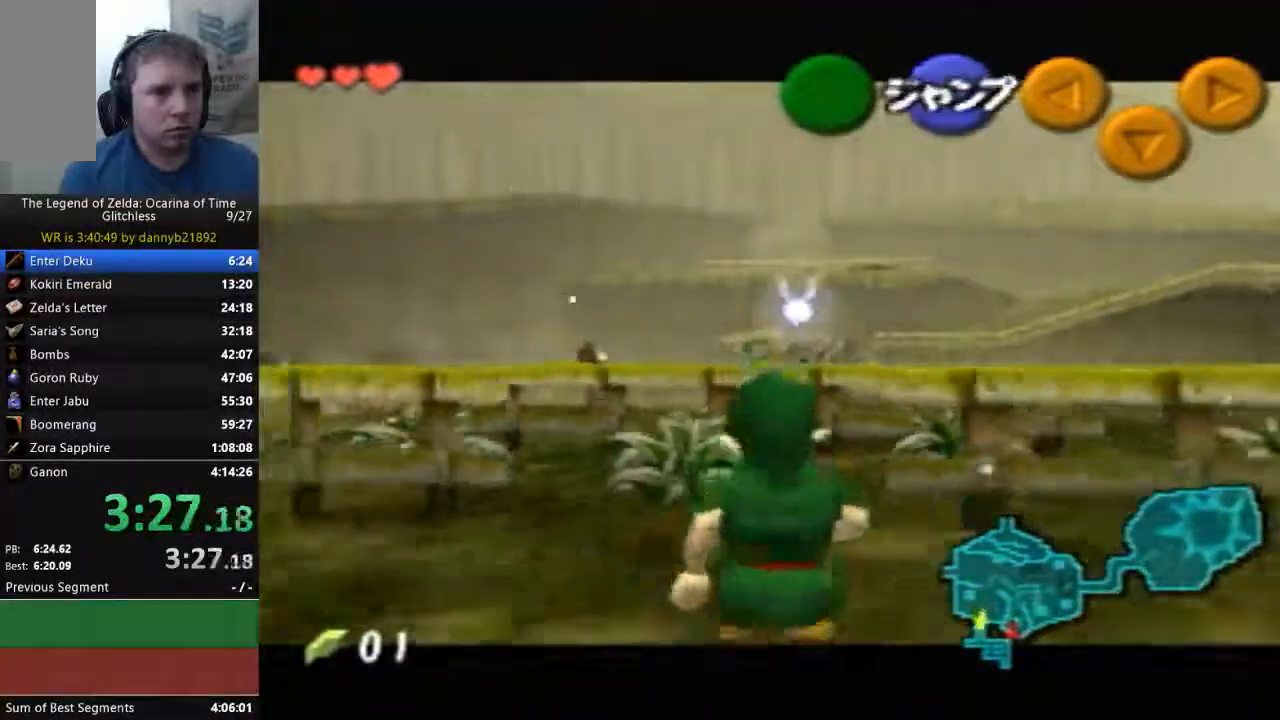
{"dt_ms": 500, "buttons": [], "left_stick": "up", "events": [[200, "A", "down"], [233, "left_stick", "center"], [333, "A", "up"], [400, "left_stick", "up"]]}
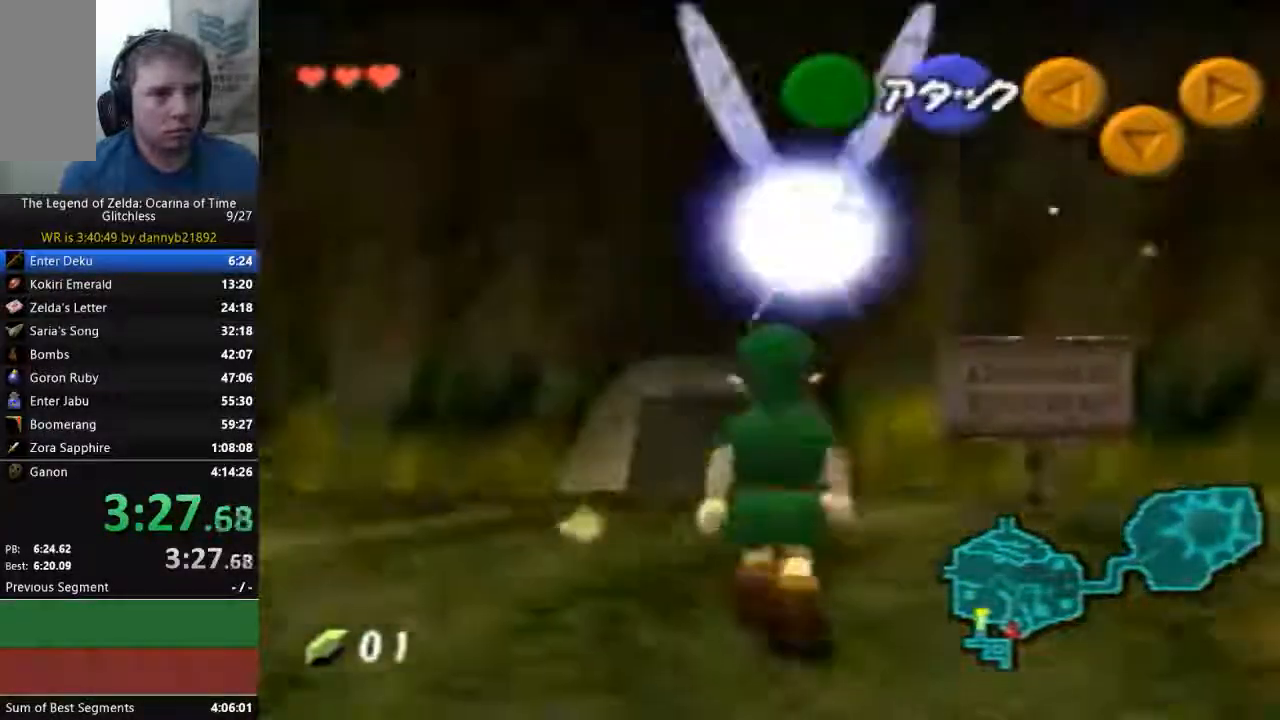
{"dt_ms": 500, "buttons": [], "left_stick": "up-left", "events": [[467, "left_stick", "up-left"]]}
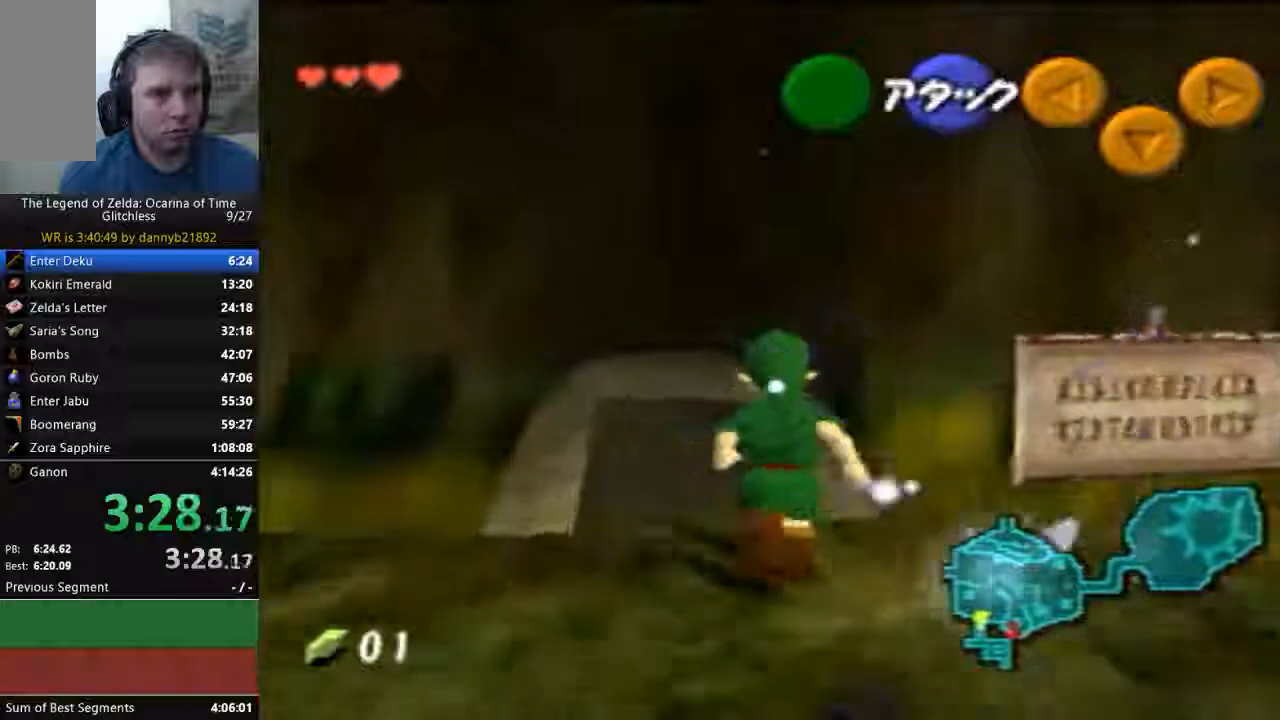
{"dt_ms": 500, "buttons": [], "left_stick": "up", "events": [[200, "left_stick", "up"], [300, "A", "down"], [433, "A", "up"]]}
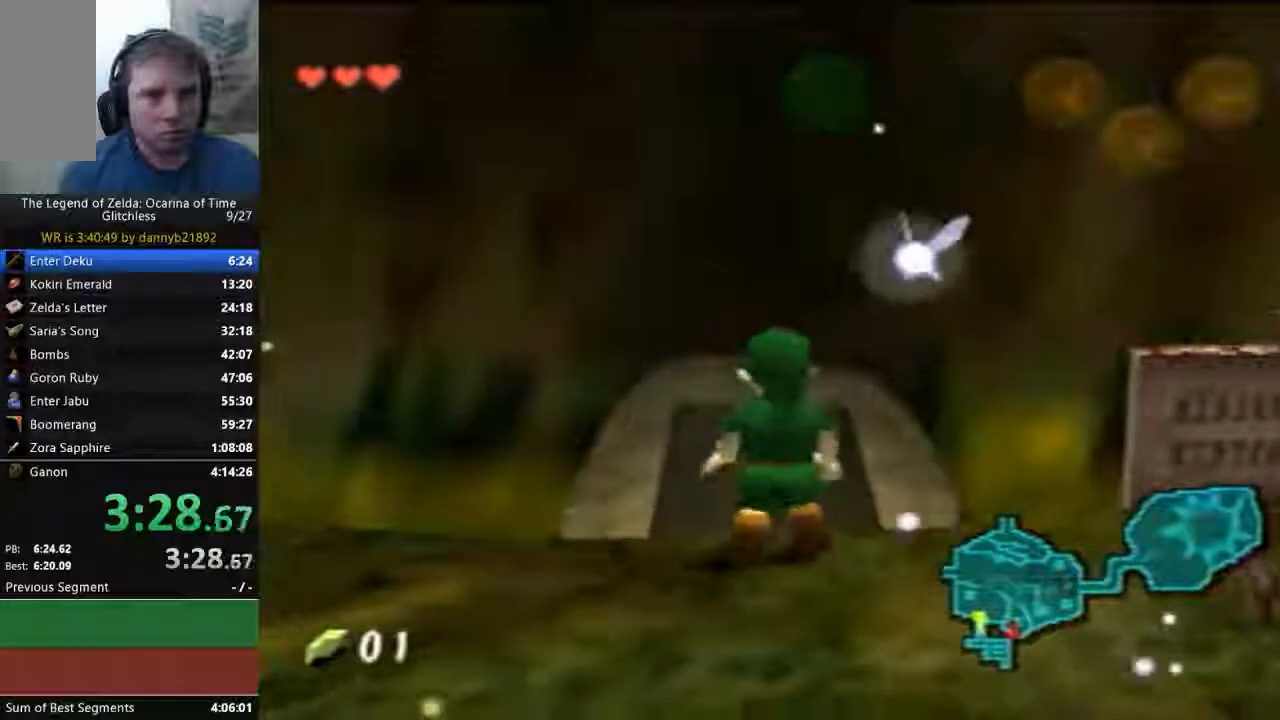
{"dt_ms": 500, "buttons": [], "left_stick": "up", "events": []}
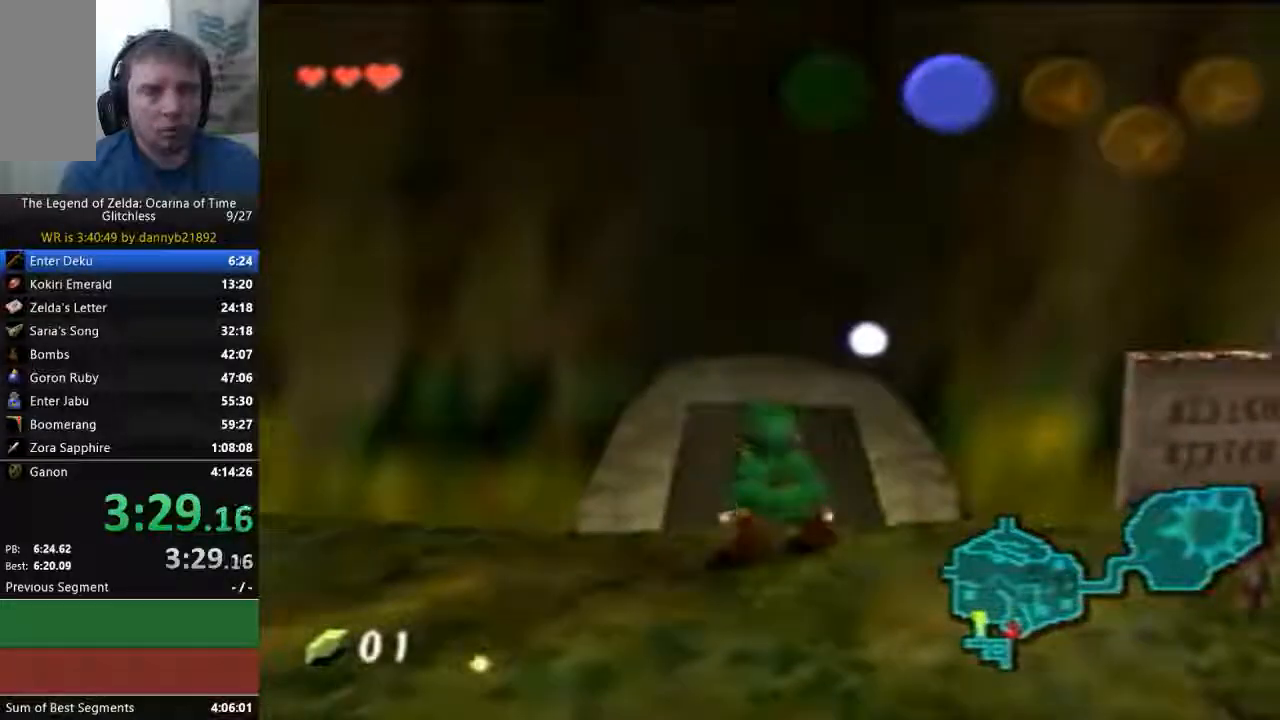
{"dt_ms": 500, "buttons": [], "left_stick": "up", "events": []}
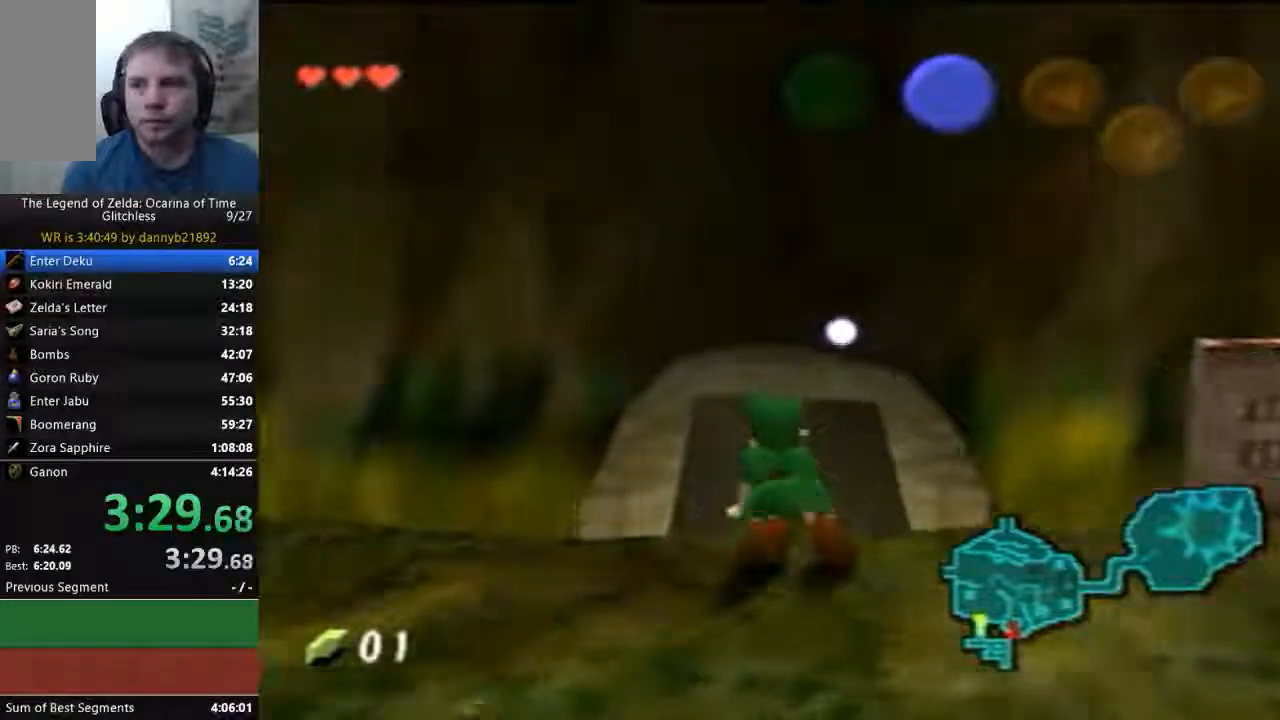
{"dt_ms": 500, "buttons": [], "left_stick": "up", "events": []}
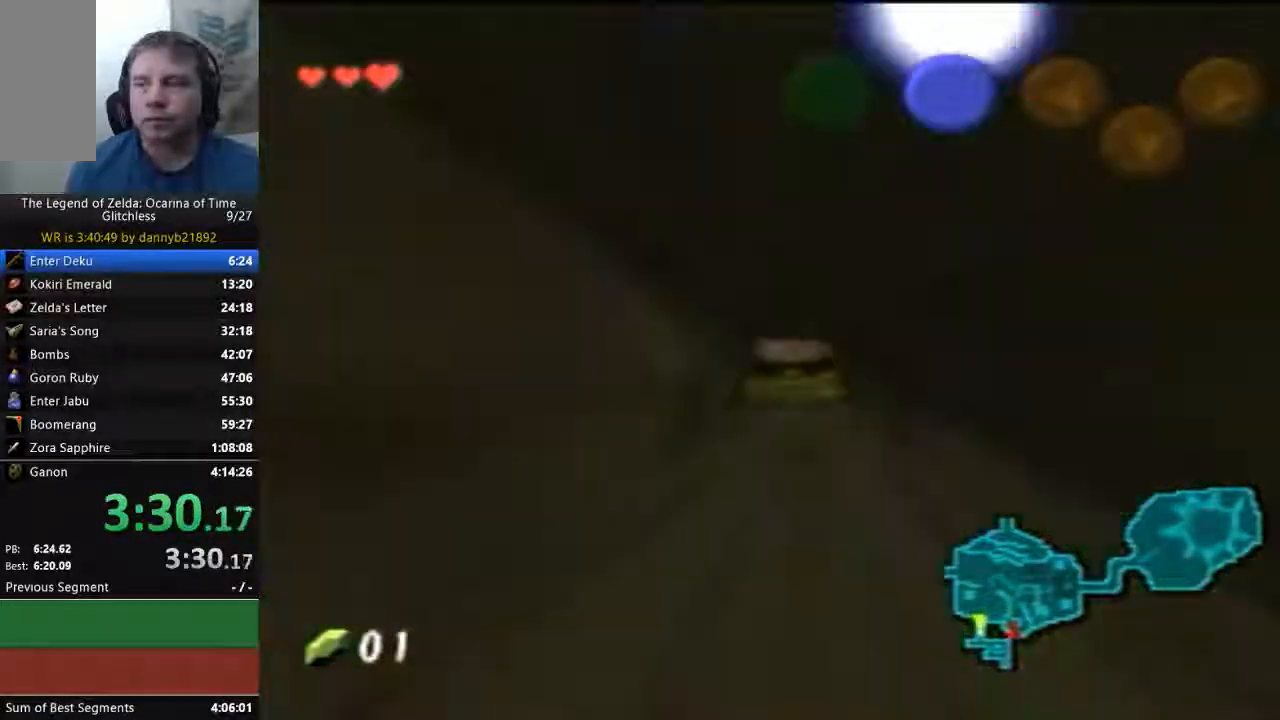
{"dt_ms": 500, "buttons": [], "left_stick": "up", "events": []}
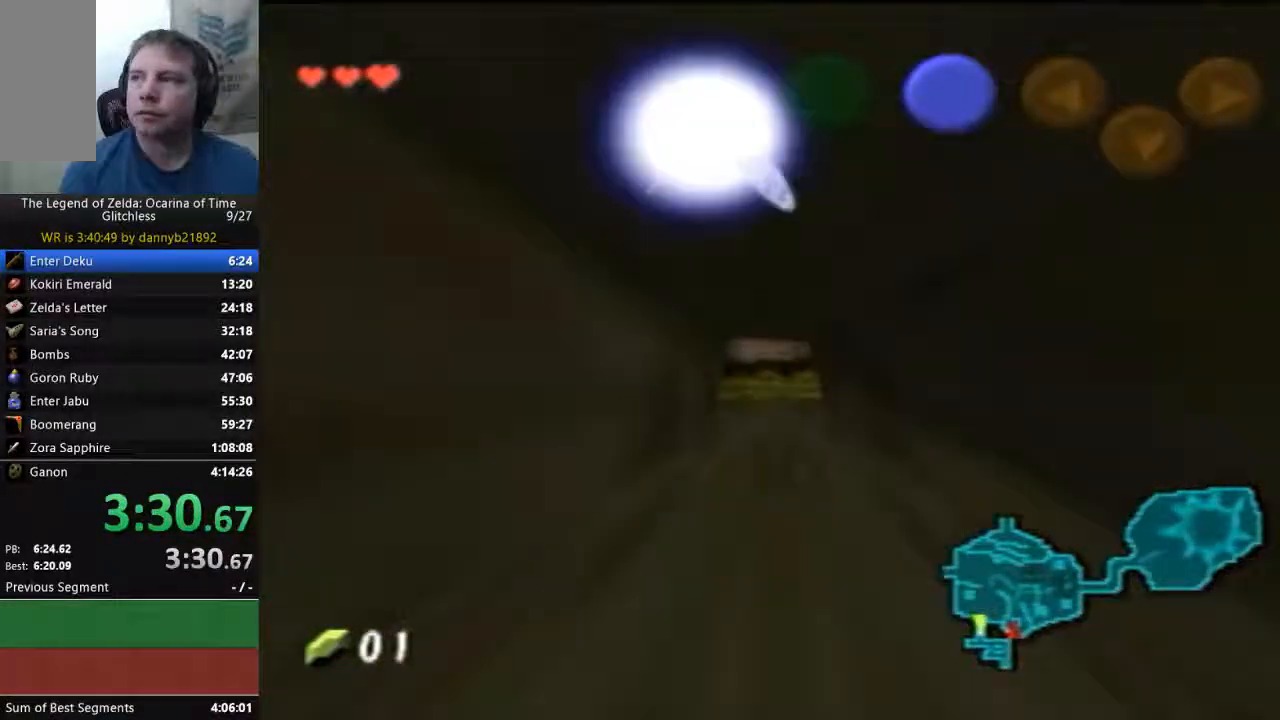
{"dt_ms": 500, "buttons": [], "left_stick": "up", "events": []}
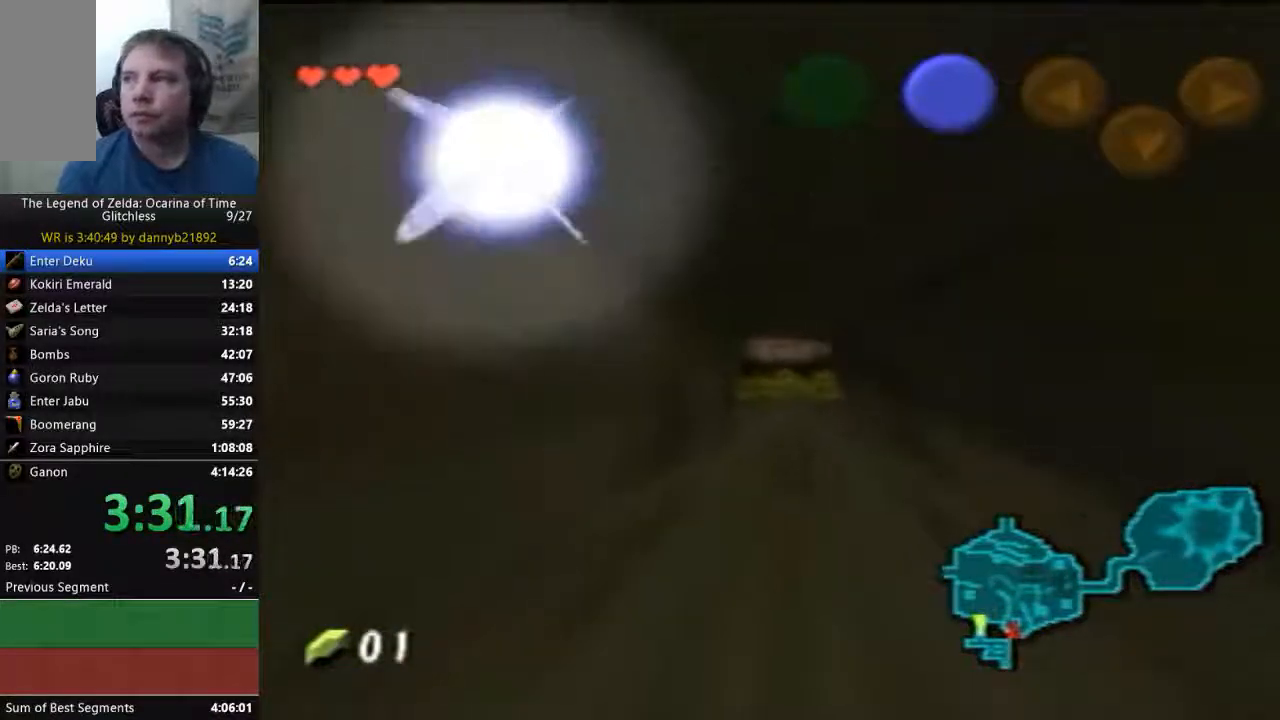
{"dt_ms": 500, "buttons": [], "left_stick": "up", "events": []}
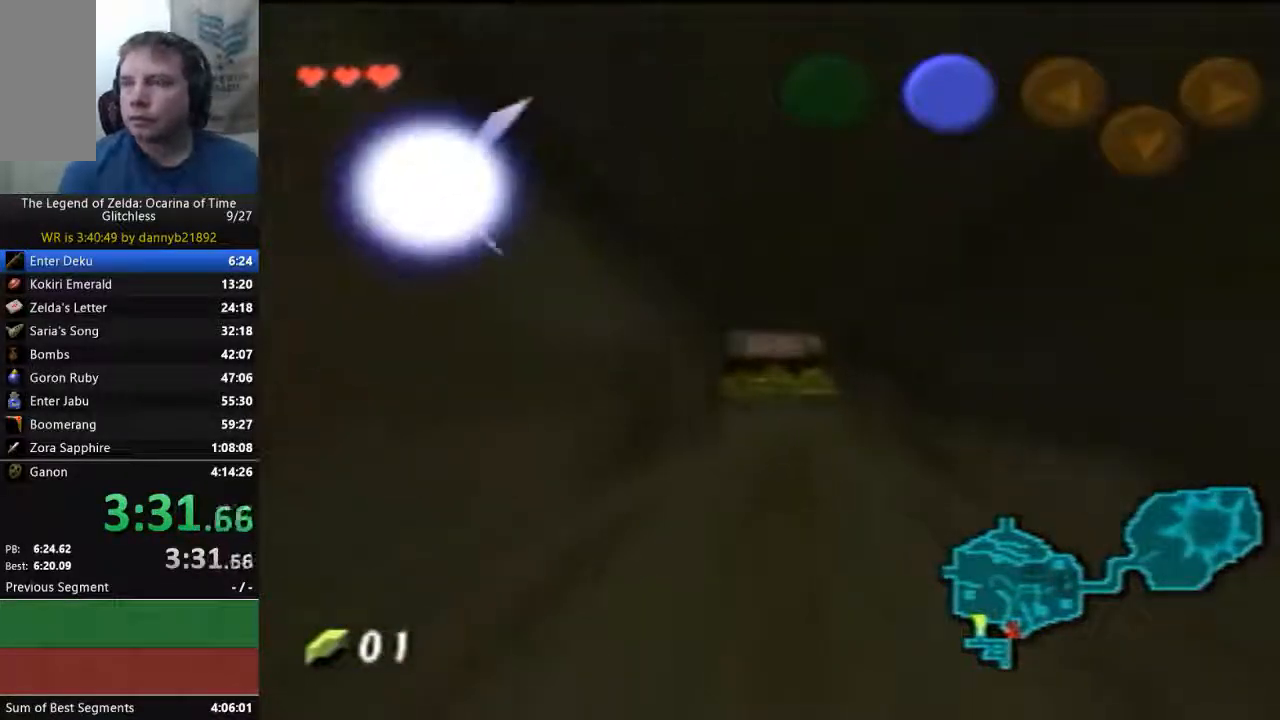
{"dt_ms": 500, "buttons": [], "left_stick": "up", "events": []}
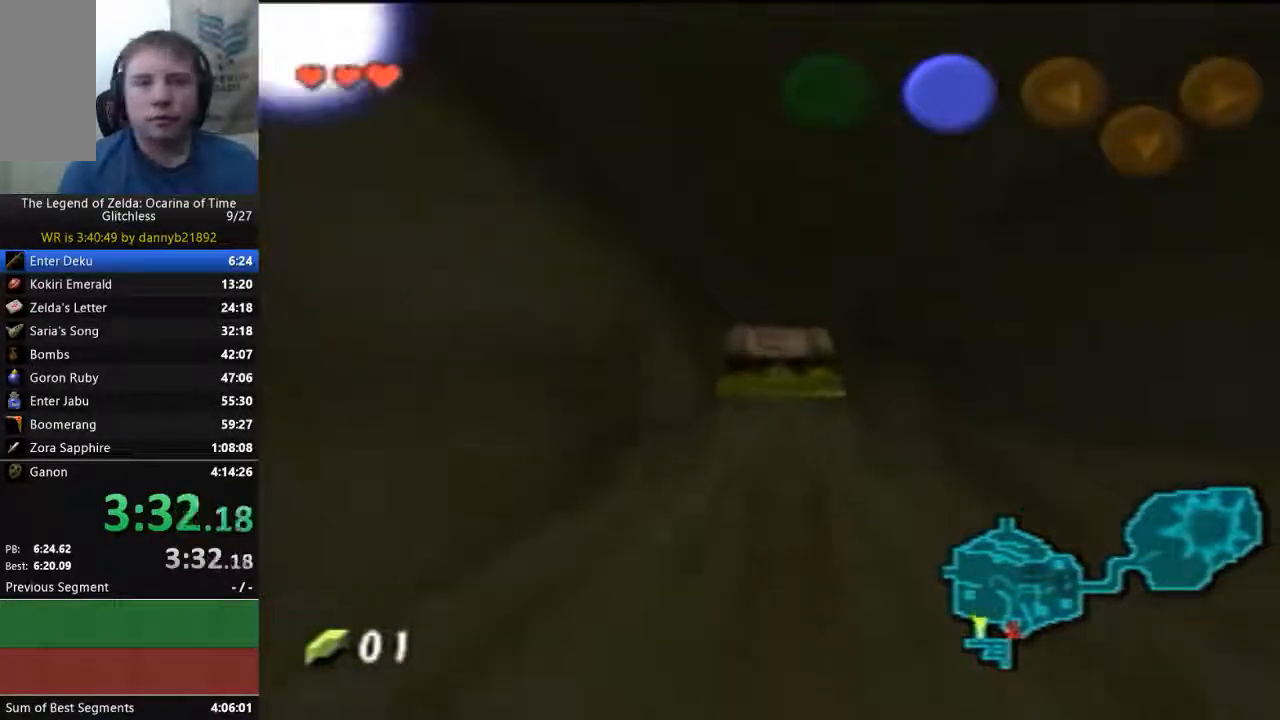
{"dt_ms": 500, "buttons": [], "left_stick": "up", "events": []}
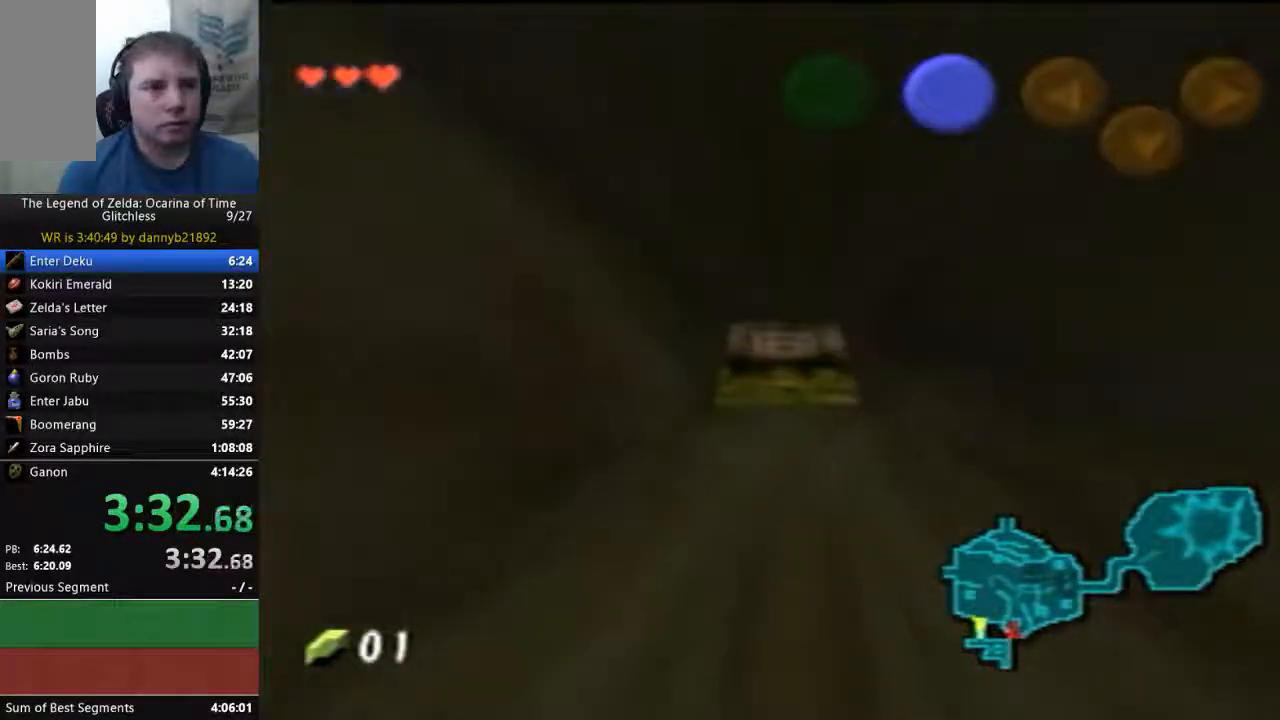
{"dt_ms": 500, "buttons": [], "left_stick": "up", "events": []}
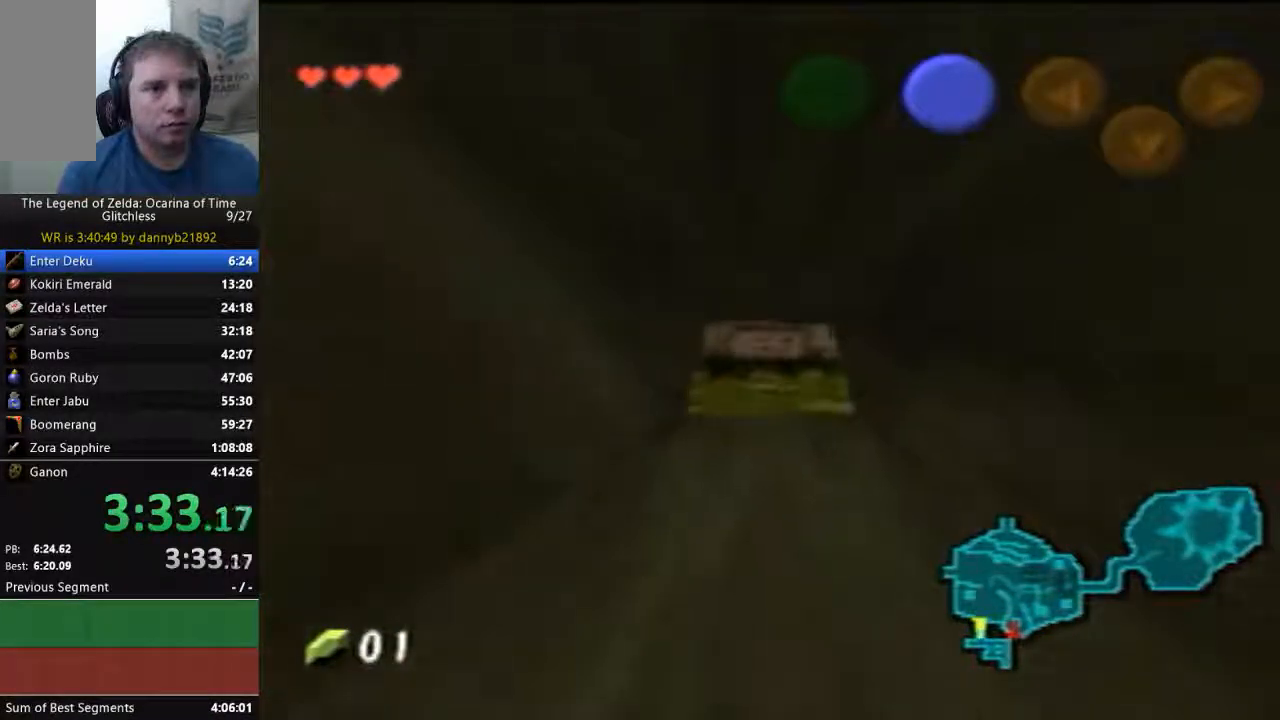
{"dt_ms": 500, "buttons": [], "left_stick": "up", "events": []}
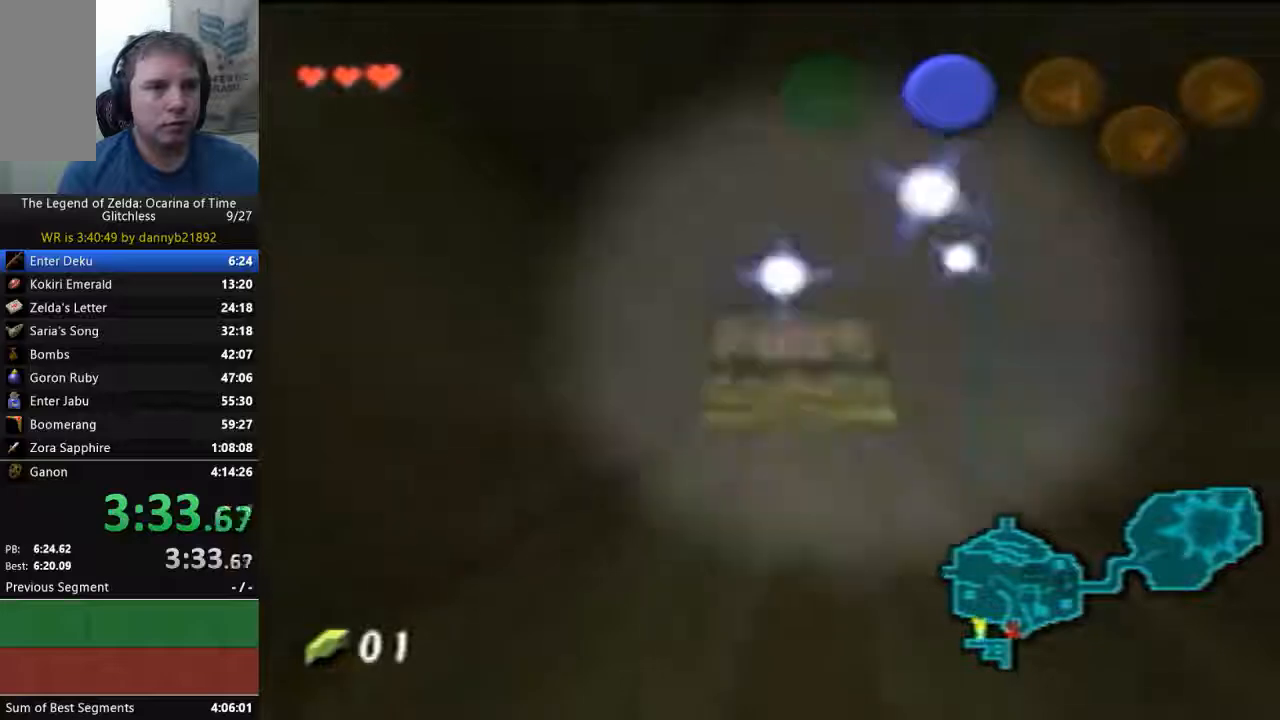
{"dt_ms": 500, "buttons": [], "left_stick": "up", "events": []}
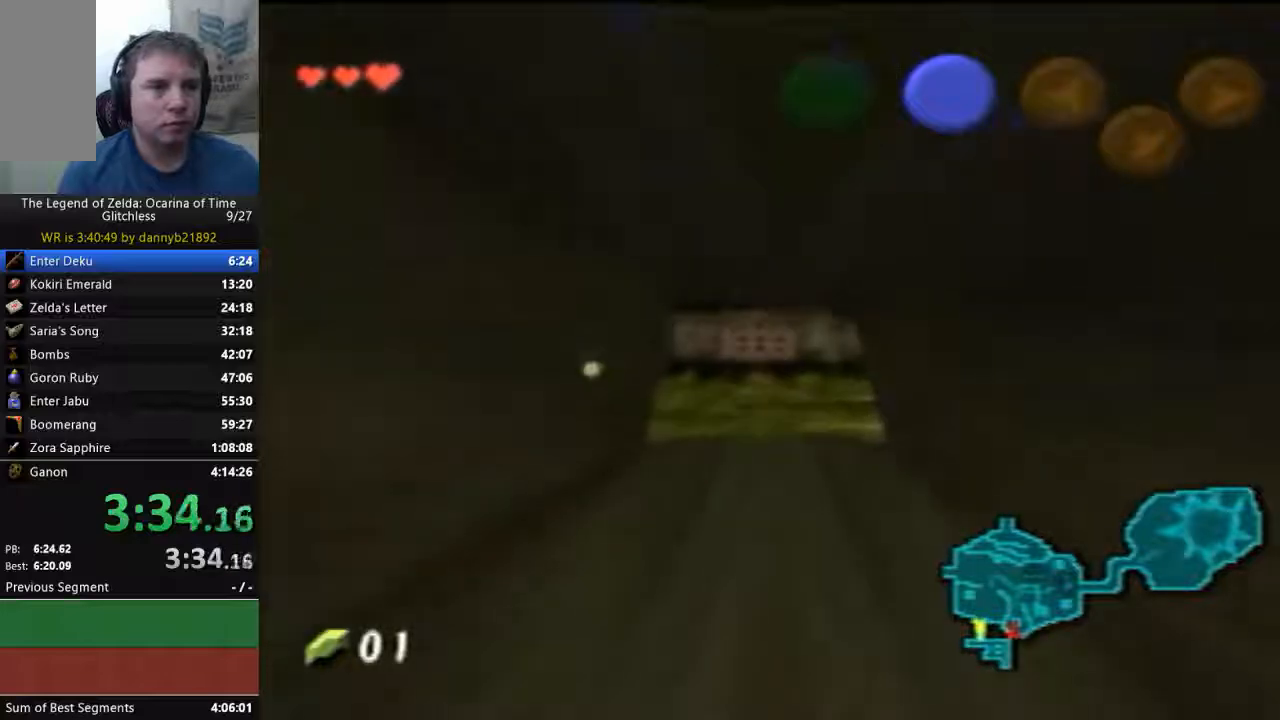
{"dt_ms": 500, "buttons": [], "left_stick": "up", "events": []}
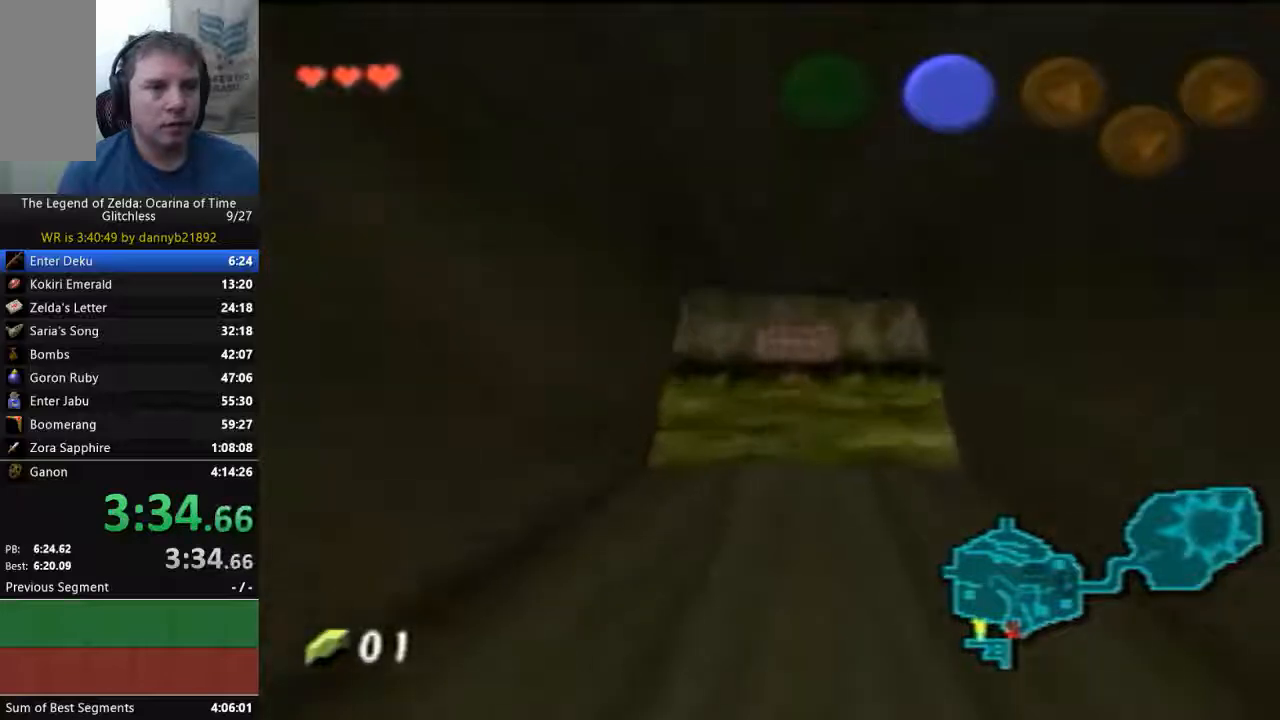
{"dt_ms": 500, "buttons": [], "left_stick": "up", "events": []}
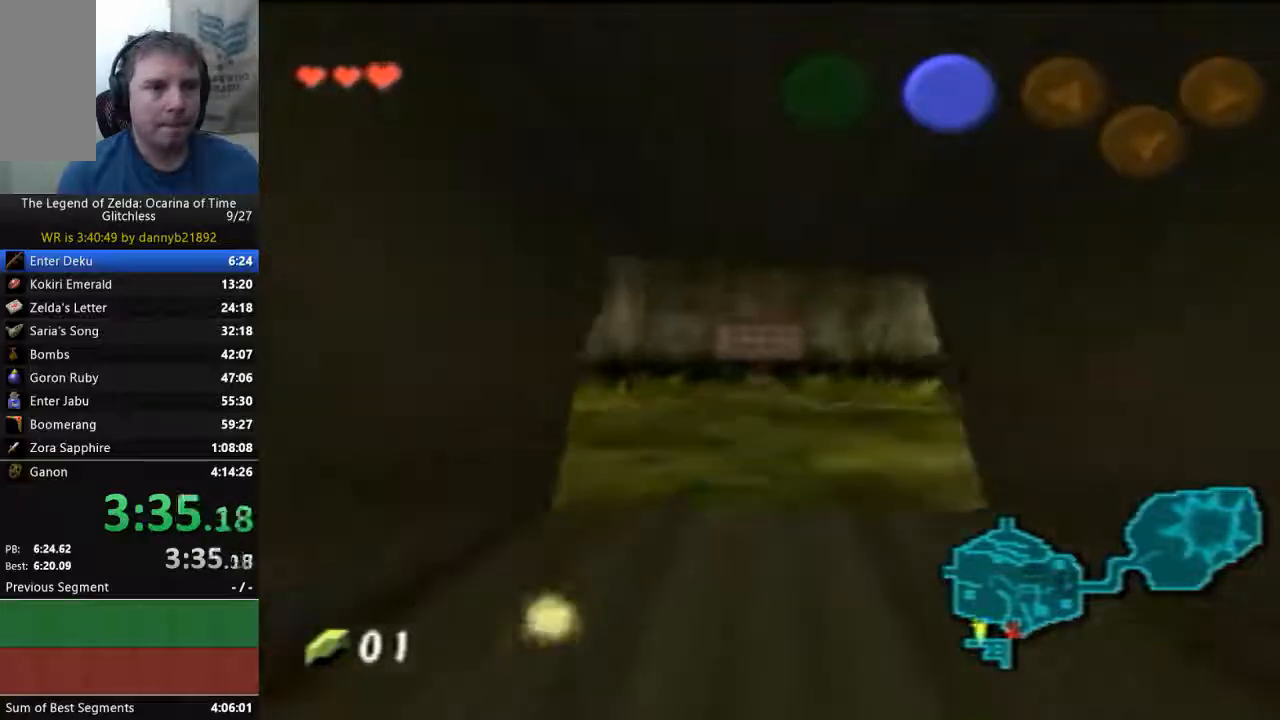
{"dt_ms": 500, "buttons": [], "left_stick": "up", "events": []}
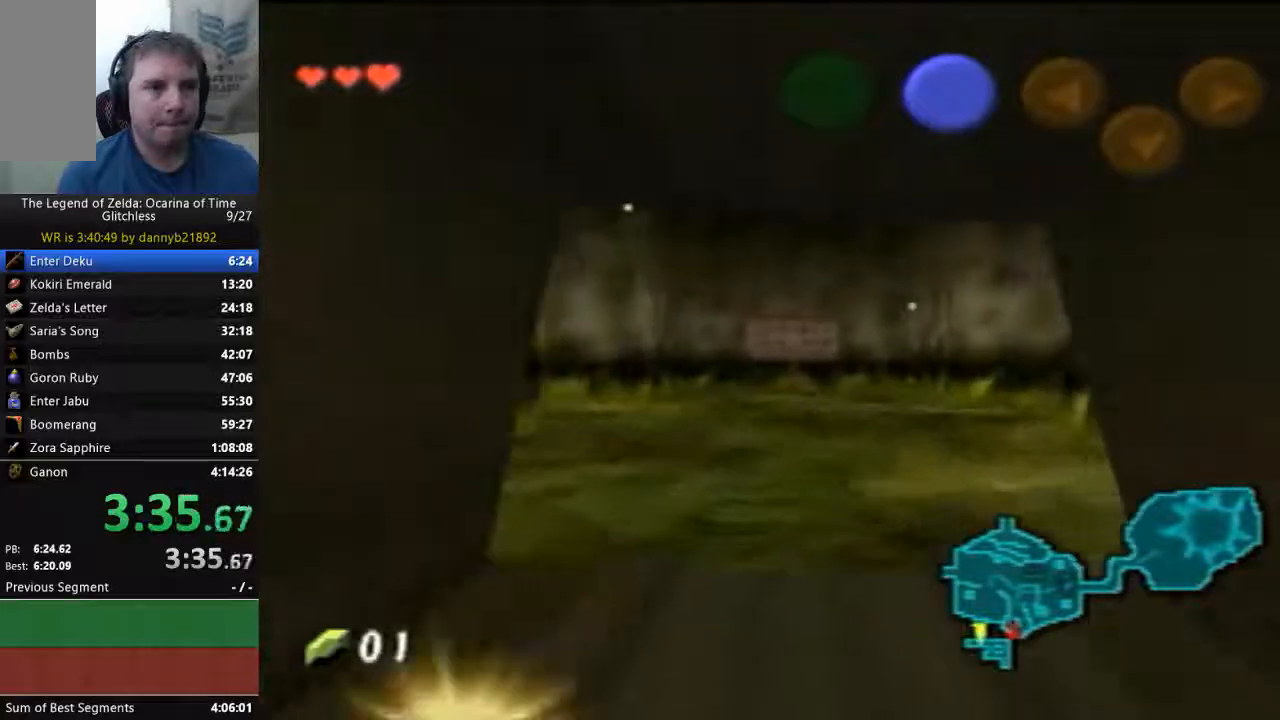
{"dt_ms": 1000, "buttons": [], "left_stick": "up"}
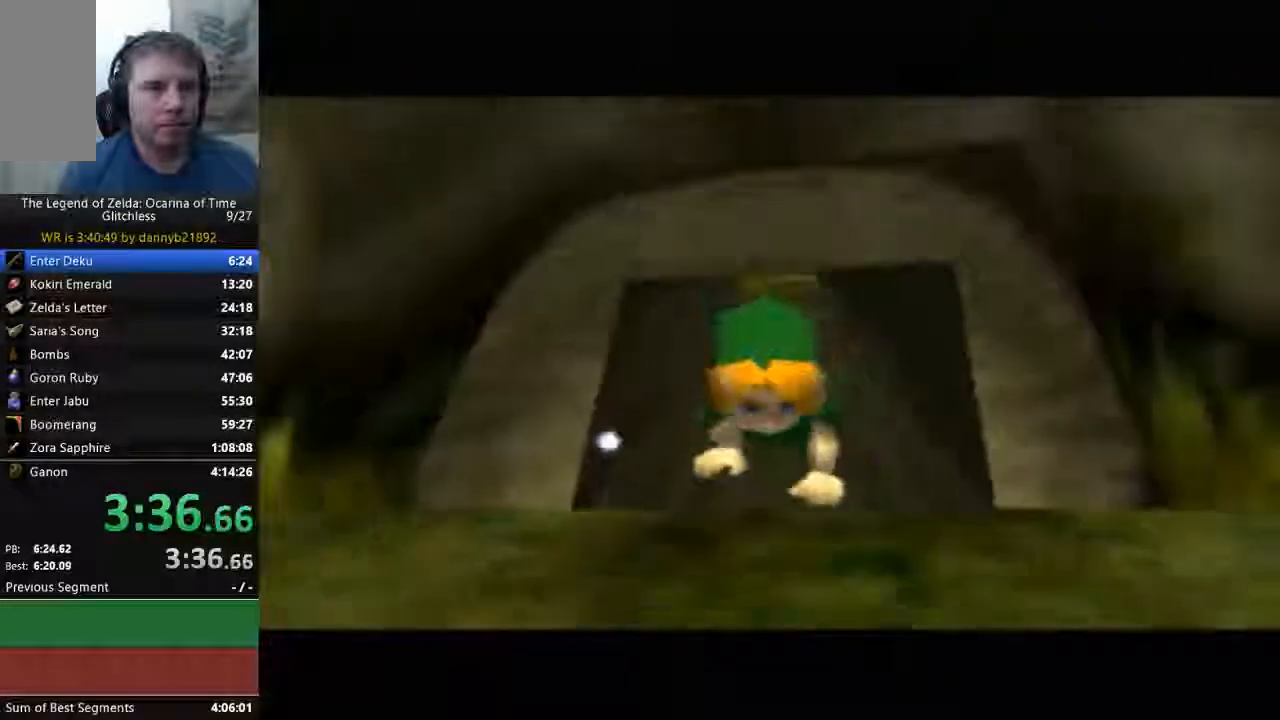
{"dt_ms": 500, "buttons": [], "left_stick": "center"}
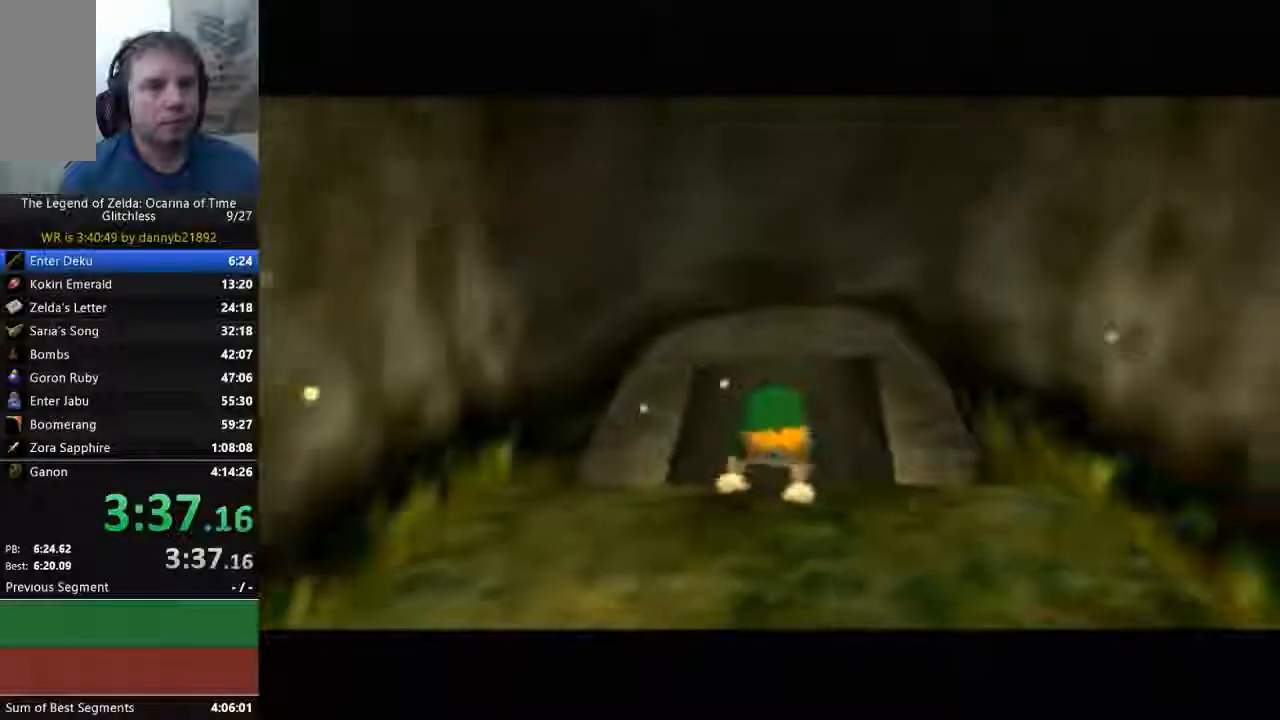
{"dt_ms": 500, "buttons": [], "left_stick": "center", "events": []}
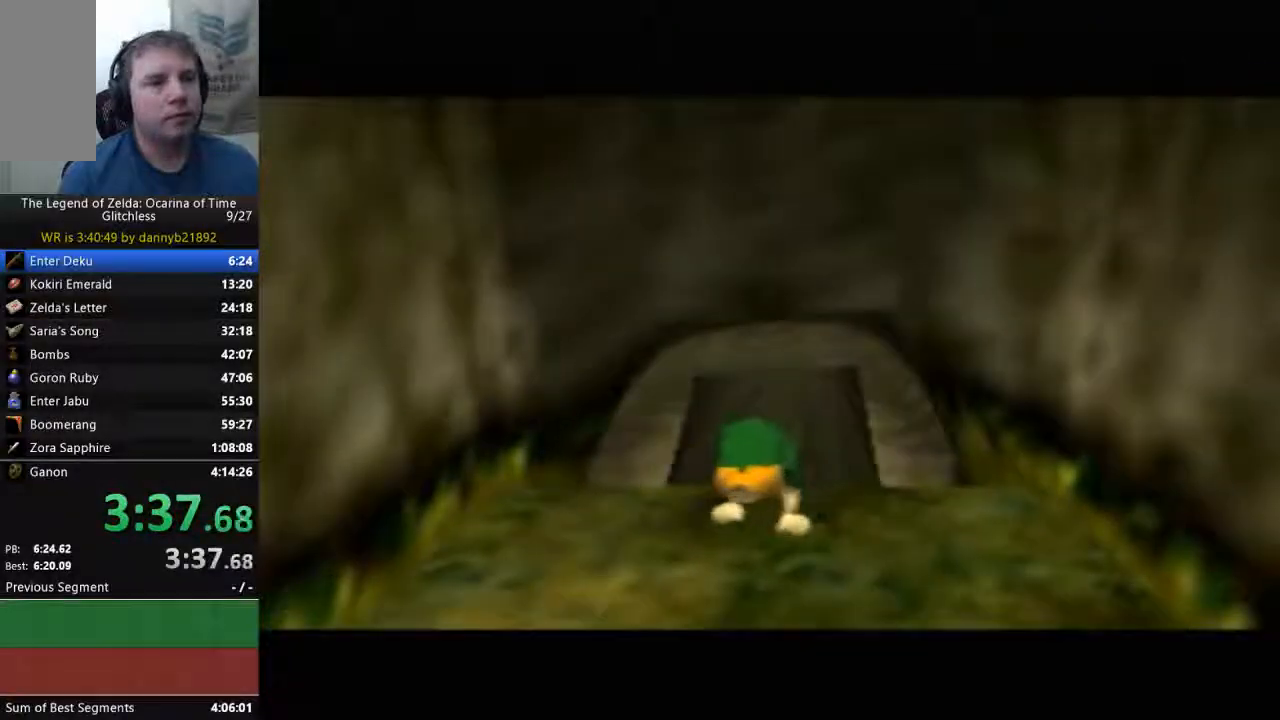
{"dt_ms": 500, "buttons": [], "left_stick": "center", "events": []}
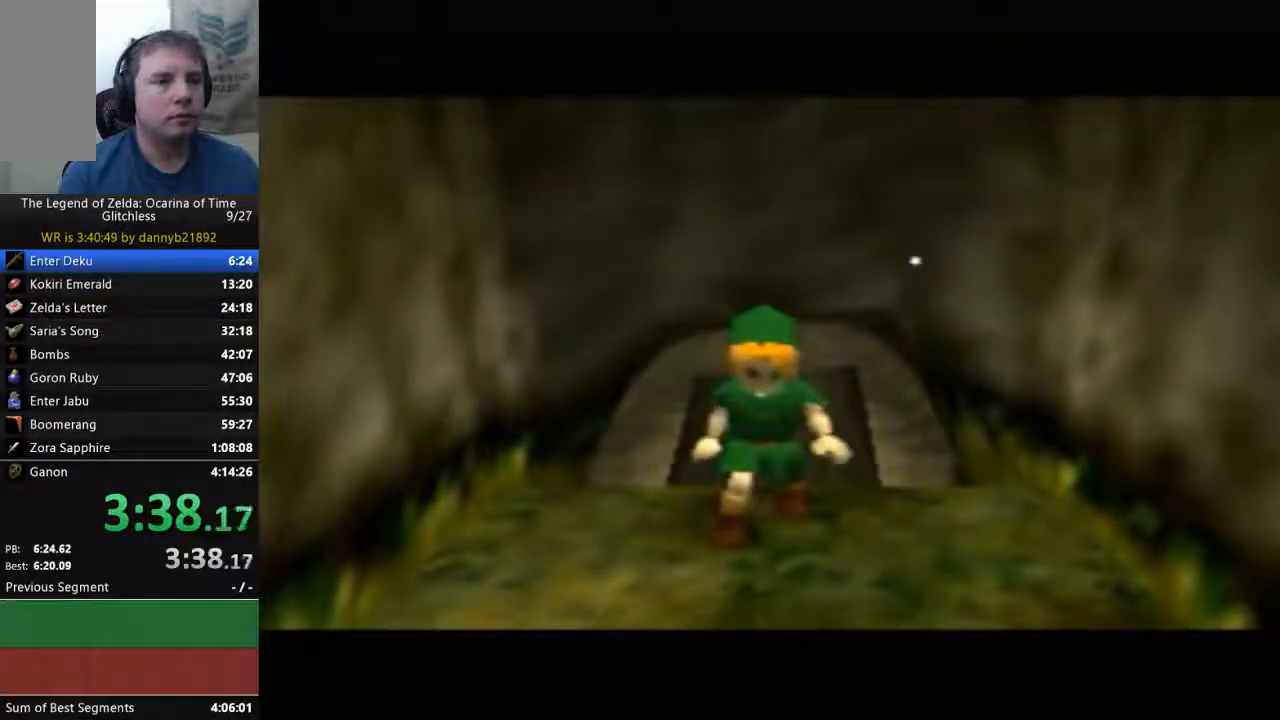
{"dt_ms": 500, "buttons": [], "left_stick": "up", "events": [[400, "left_stick", "up"]]}
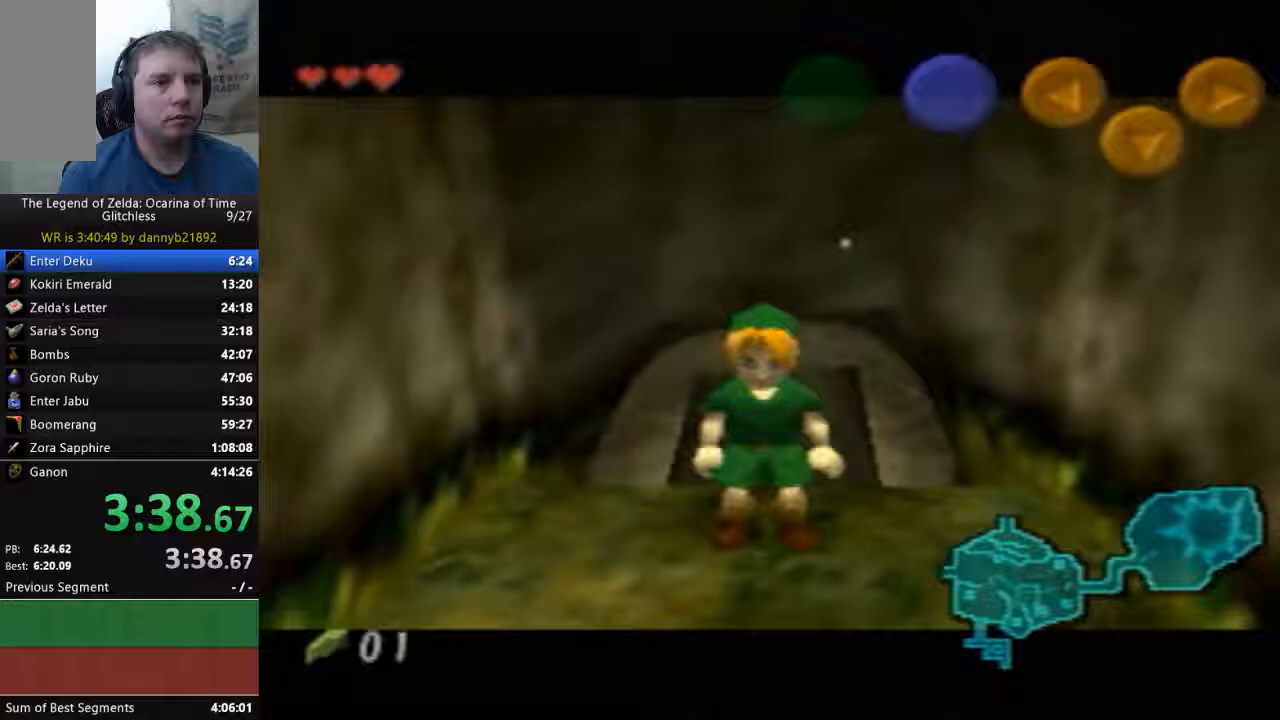
{"dt_ms": 500, "buttons": [], "left_stick": "center", "events": [[33, "left_stick", "center"], [233, "left_stick", "down"], [267, "A", "down"], [400, "A", "up"], [433, "left_stick", "center"]]}